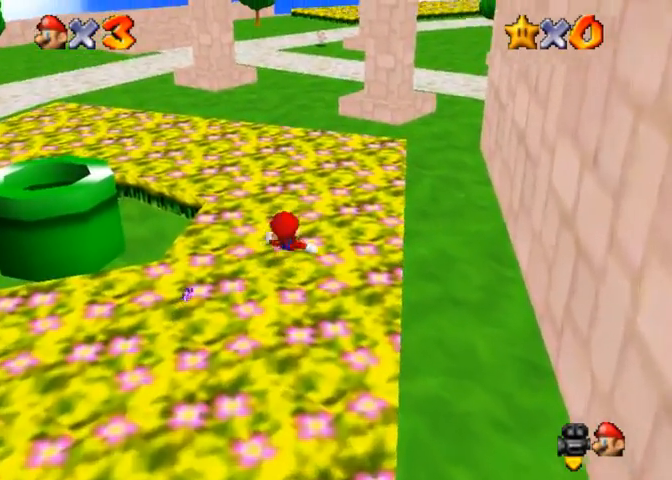
Gameplay with a controller (PlayStation layout); each line is a JSON object with the inputs held at the frame after it (dt_ms = milliseconds from this image to that frame). "events" lists button and stick changes between this image and that frame as [ms after this image, input, new state], when the widget could be followed in between.
{"dt_ms": 500, "buttons": [], "left_stick": "center", "right_stick": "center", "events": [[467, "left_stick", "center"]]}
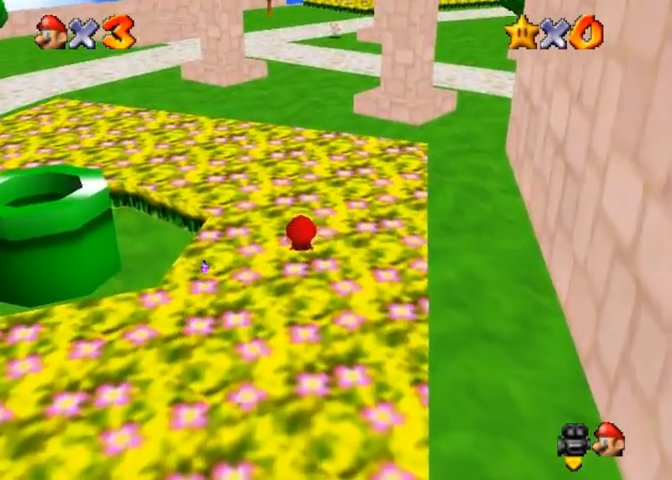
{"dt_ms": 500, "buttons": [], "left_stick": "up", "right_stick": "center", "events": [[300, "left_stick", "up"]]}
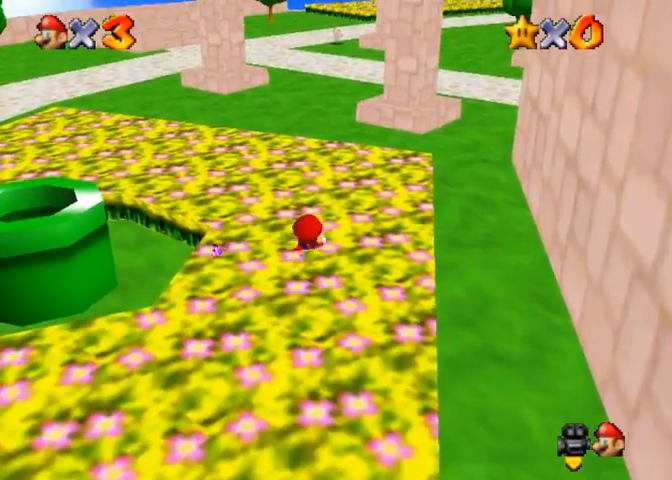
{"dt_ms": 500, "buttons": ["CROSS"], "left_stick": "center", "right_stick": "center", "events": [[100, "CROSS", "down"], [333, "left_stick", "center"]]}
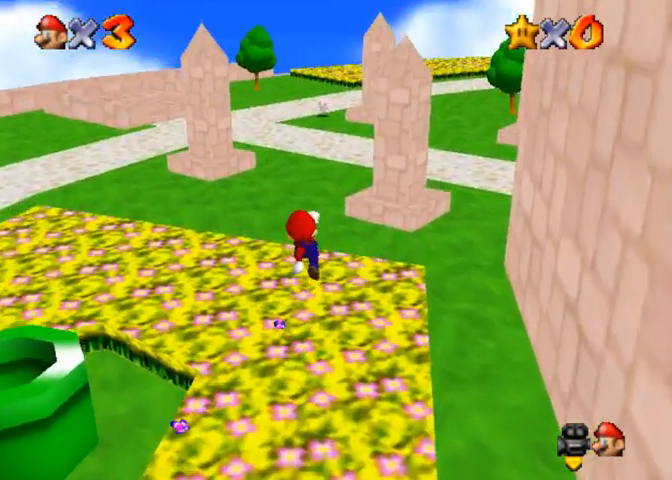
{"dt_ms": 500, "buttons": [], "left_stick": "center", "right_stick": "center", "events": [[133, "CROSS", "up"]]}
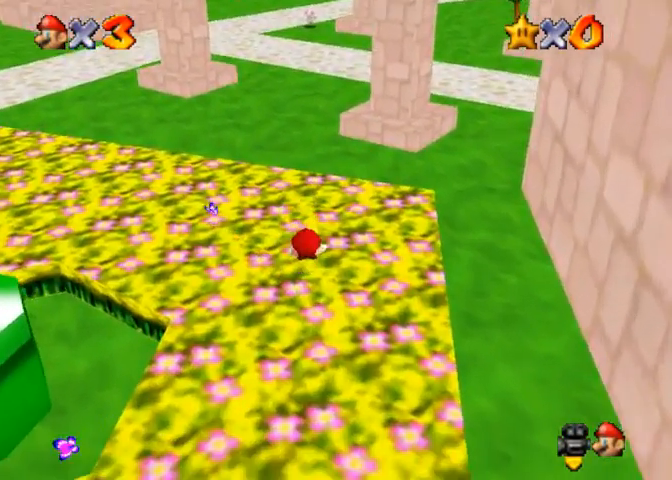
{"dt_ms": 500, "buttons": [], "left_stick": "up", "right_stick": "down-left", "events": [[467, "left_stick", "up"], [467, "right_stick", "down-left"]]}
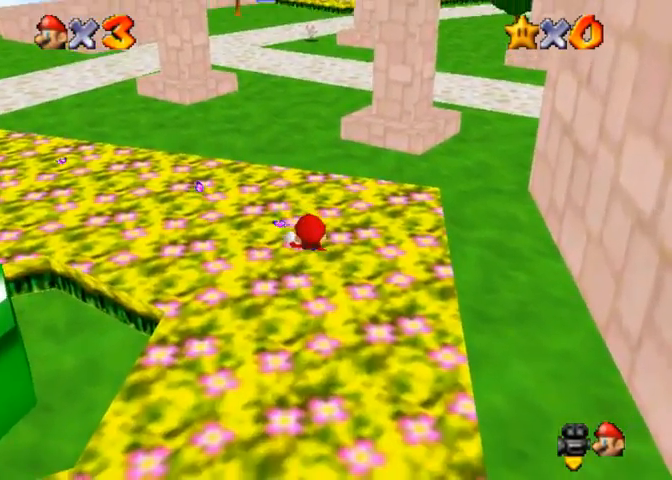
{"dt_ms": 500, "buttons": [], "left_stick": "left", "right_stick": "down-left", "events": [[333, "left_stick", "up-left"], [500, "left_stick", "left"]]}
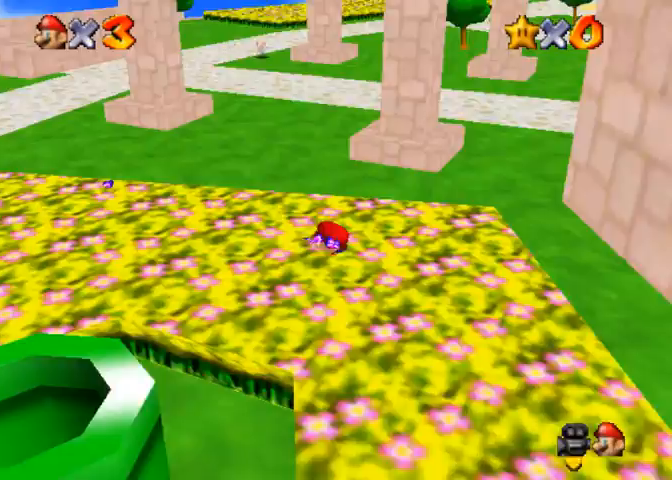
{"dt_ms": 500, "buttons": [], "left_stick": "center", "right_stick": "center", "events": [[100, "right_stick", "center"], [200, "left_stick", "center"]]}
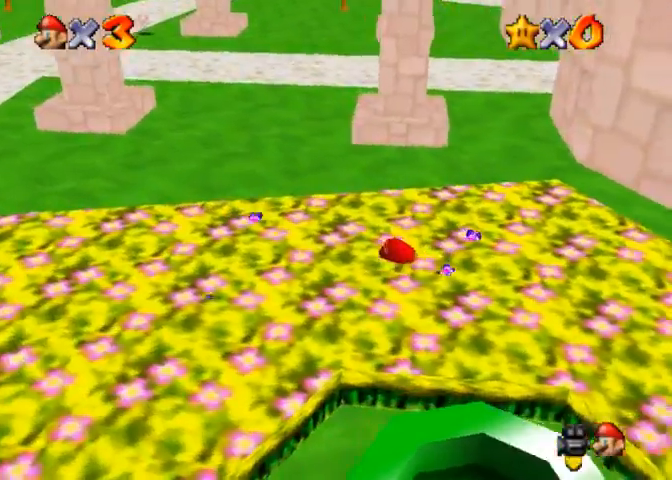
{"dt_ms": 500, "buttons": [], "left_stick": "left", "right_stick": "center", "events": [[500, "left_stick", "left"]]}
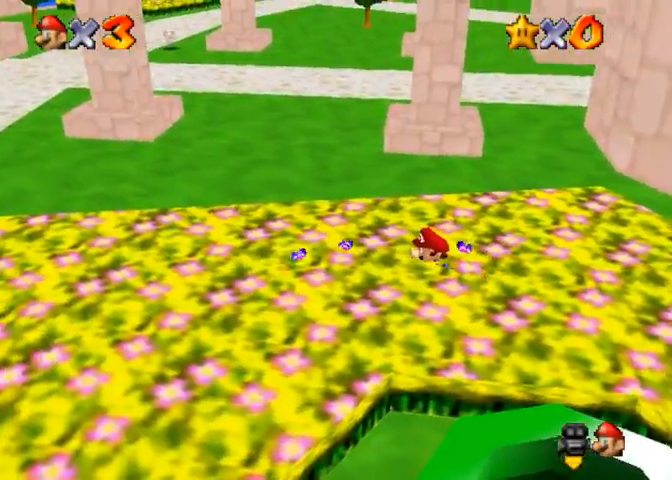
{"dt_ms": 500, "buttons": [], "left_stick": "left", "right_stick": "center", "events": [[100, "right_stick", "right"], [467, "right_stick", "center"]]}
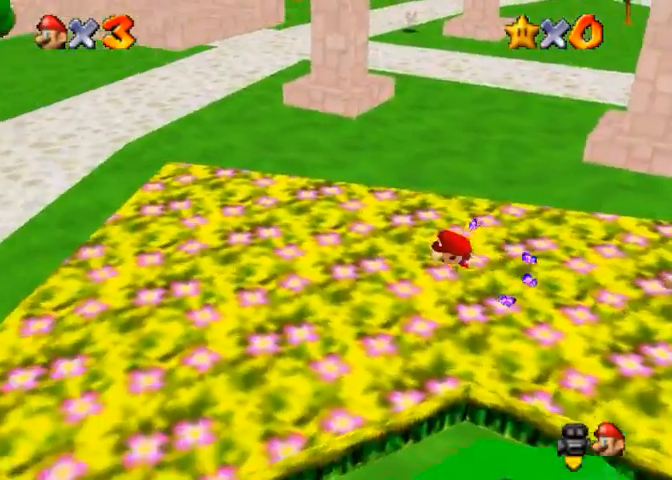
{"dt_ms": 500, "buttons": [], "left_stick": "center", "right_stick": "center", "events": [[67, "right_stick", "down-left"], [133, "left_stick", "center"], [367, "left_stick", "left"], [467, "left_stick", "center"], [500, "right_stick", "center"]]}
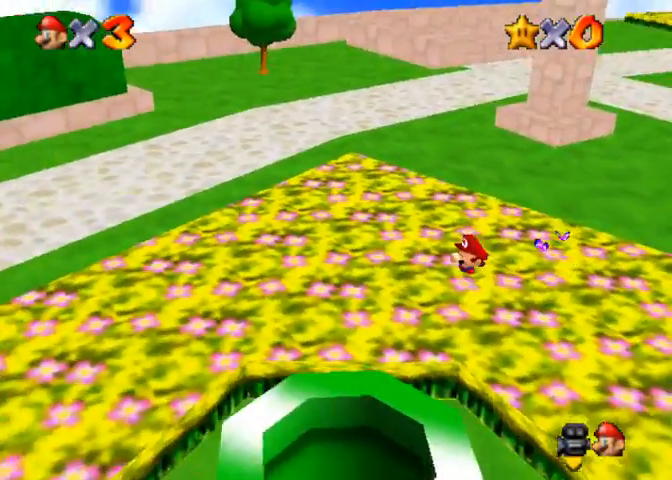
{"dt_ms": 500, "buttons": [], "left_stick": "center", "right_stick": "center", "events": []}
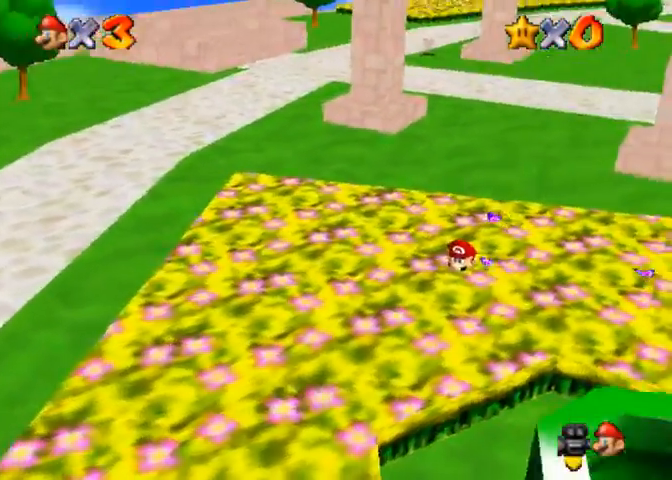
{"dt_ms": 500, "buttons": [], "left_stick": "left", "right_stick": "down-left", "events": [[33, "right_stick", "down"], [100, "right_stick", "down-left"], [467, "left_stick", "left"]]}
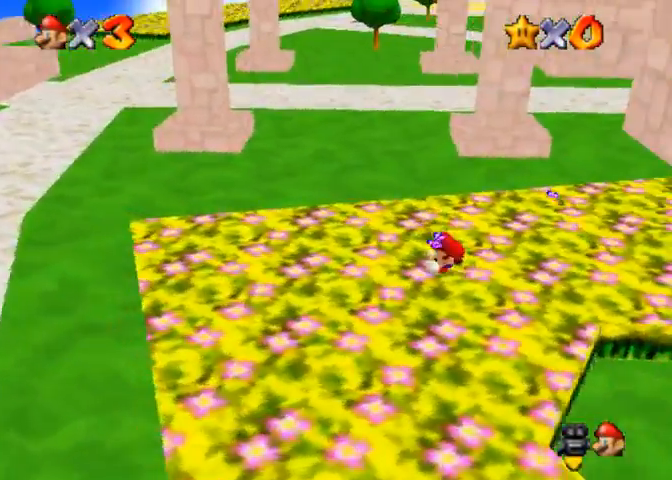
{"dt_ms": 500, "buttons": [], "left_stick": "left", "right_stick": "down-left", "events": []}
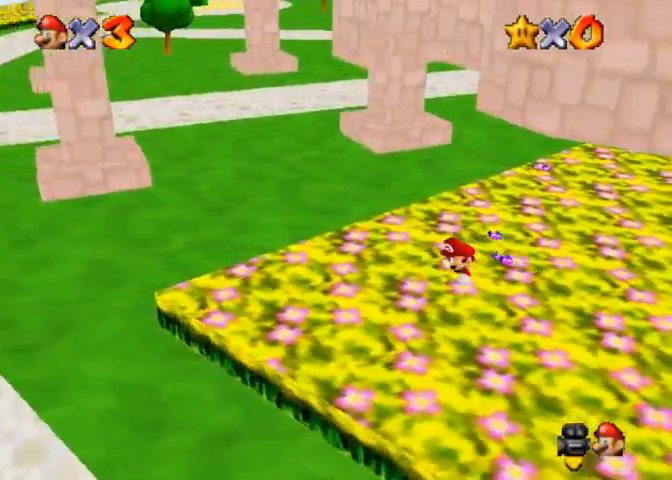
{"dt_ms": 500, "buttons": [], "left_stick": "center", "right_stick": "center", "events": [[100, "left_stick", "center"], [333, "right_stick", "left"], [433, "right_stick", "center"]]}
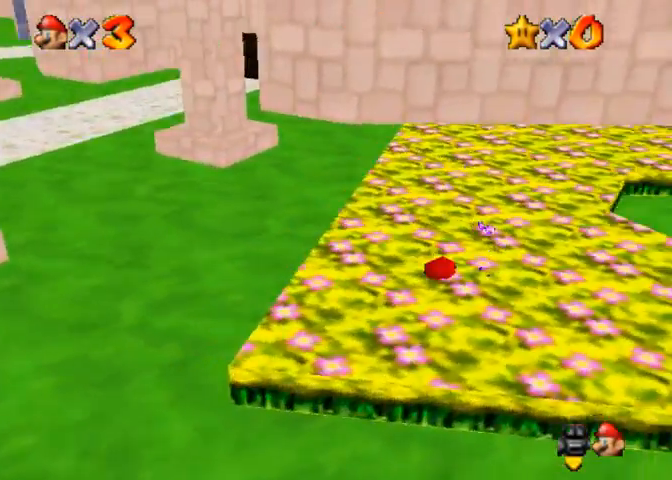
{"dt_ms": 500, "buttons": [], "left_stick": "down-right", "right_stick": "down-left", "events": [[267, "left_stick", "down-right"], [267, "right_stick", "down-left"]]}
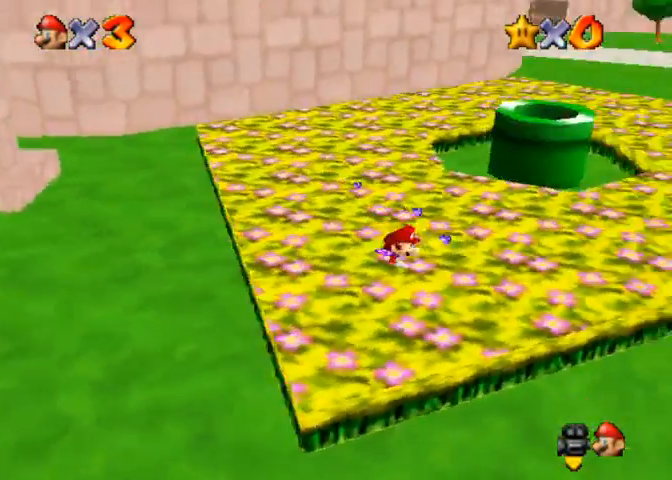
{"dt_ms": 1000, "buttons": [], "left_stick": "up", "right_stick": "center"}
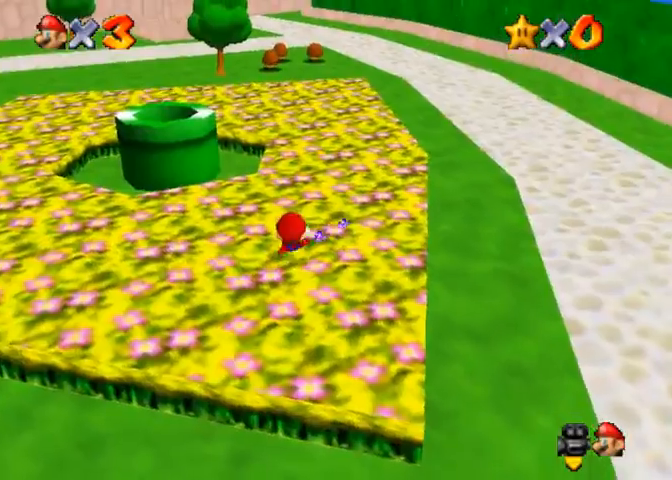
{"dt_ms": 500, "buttons": [], "left_stick": "center", "right_stick": "center", "events": [[467, "left_stick", "center"]]}
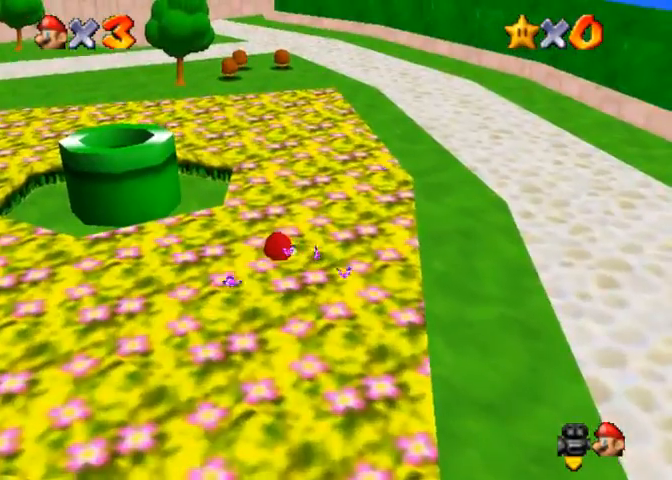
{"dt_ms": 500, "buttons": [], "left_stick": "up", "right_stick": "center", "events": [[467, "left_stick", "up"]]}
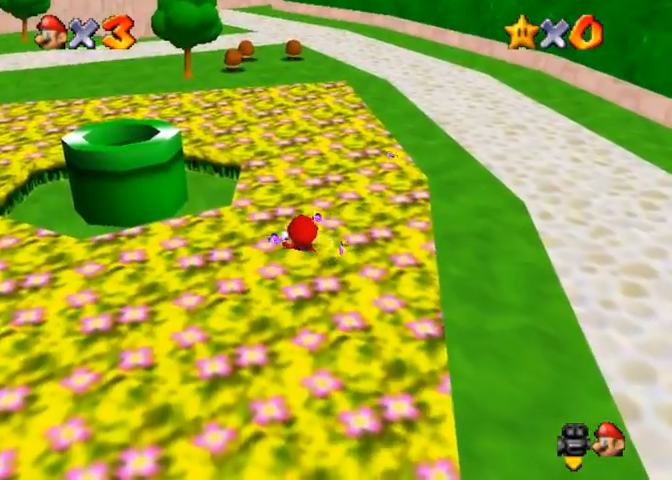
{"dt_ms": 500, "buttons": [], "left_stick": "up", "right_stick": "right", "events": [[467, "right_stick", "right"]]}
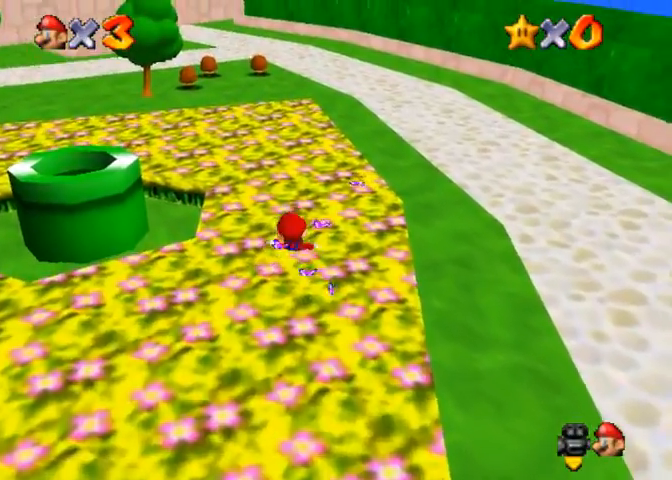
{"dt_ms": 500, "buttons": [], "left_stick": "center", "right_stick": "center", "events": [[100, "right_stick", "center"], [167, "right_stick", "right"], [233, "left_stick", "center"], [300, "right_stick", "center"]]}
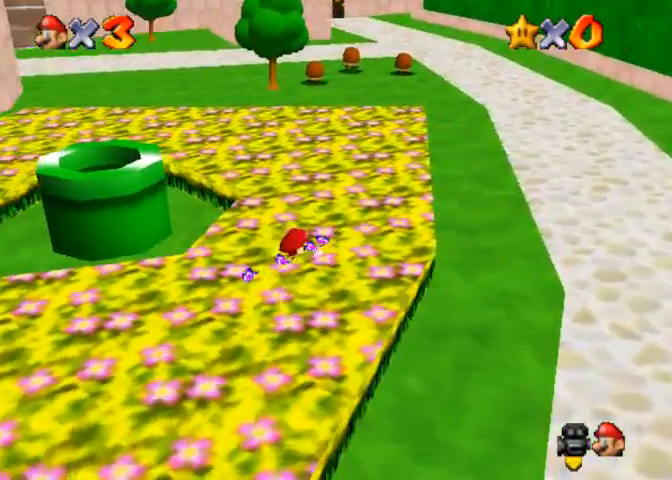
{"dt_ms": 500, "buttons": [], "left_stick": "left", "right_stick": "right", "events": [[267, "right_stick", "right"], [433, "left_stick", "left"], [433, "right_stick", "center"], [500, "right_stick", "right"]]}
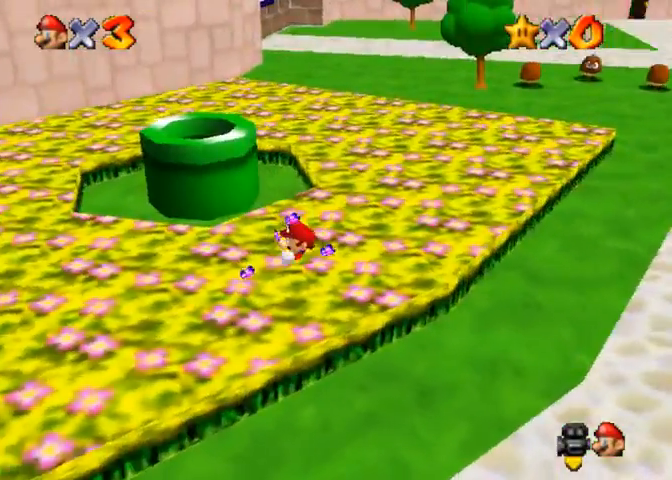
{"dt_ms": 500, "buttons": ["CROSS"], "left_stick": "left", "right_stick": "right", "events": [[367, "CROSS", "down"]]}
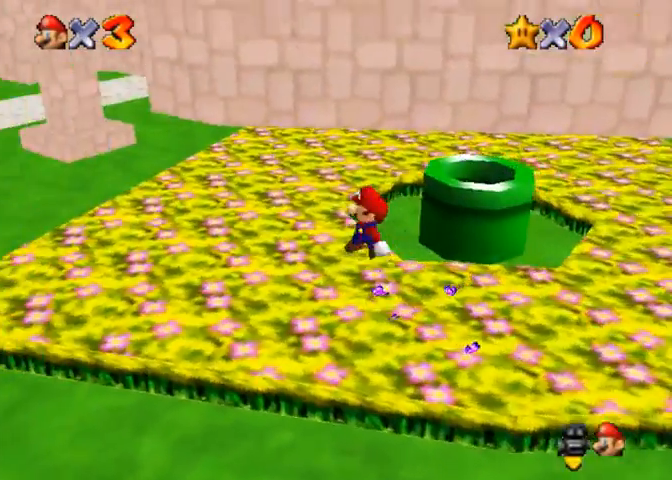
{"dt_ms": 500, "buttons": [], "left_stick": "left", "right_stick": "right", "events": [[200, "CROSS", "up"]]}
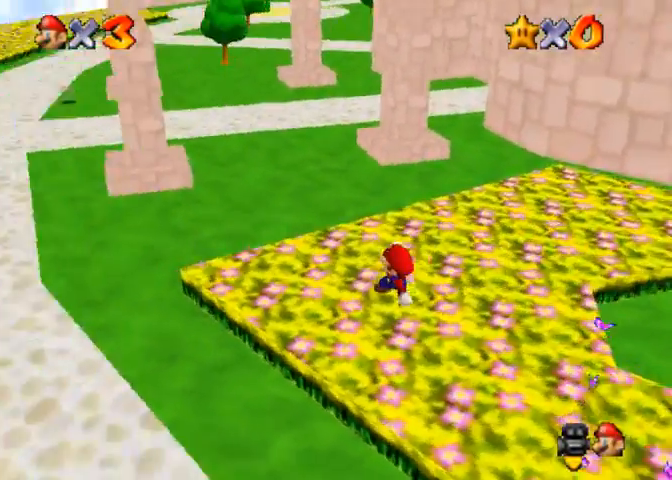
{"dt_ms": 500, "buttons": ["CROSS"], "left_stick": "up", "right_stick": "center", "events": [[33, "right_stick", "center"], [67, "left_stick", "up-left"], [167, "CROSS", "down"], [167, "left_stick", "up"]]}
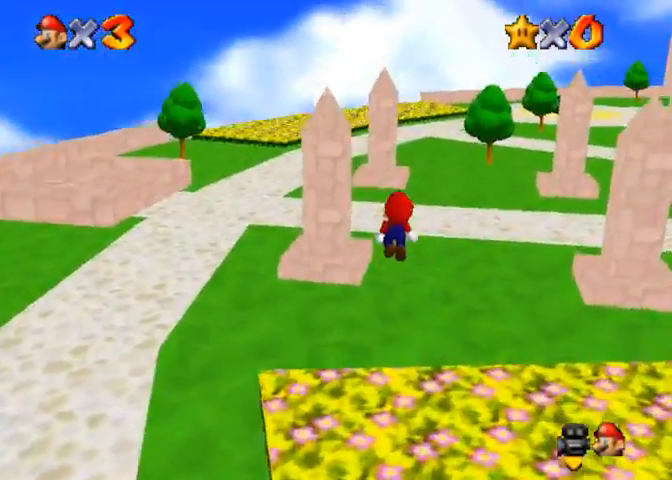
{"dt_ms": 500, "buttons": [], "left_stick": "up-right", "right_stick": "center", "events": [[133, "CROSS", "up"], [467, "left_stick", "up-right"]]}
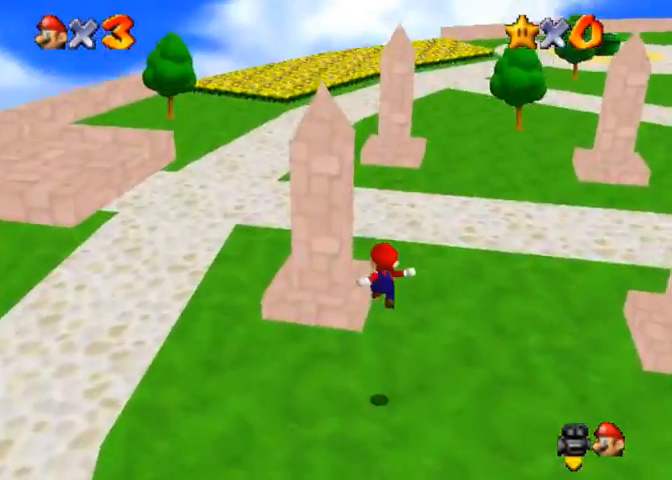
{"dt_ms": 500, "buttons": ["CROSS"], "left_stick": "left", "right_stick": "center", "events": [[233, "CROSS", "down"], [300, "left_stick", "up-left"], [467, "left_stick", "left"]]}
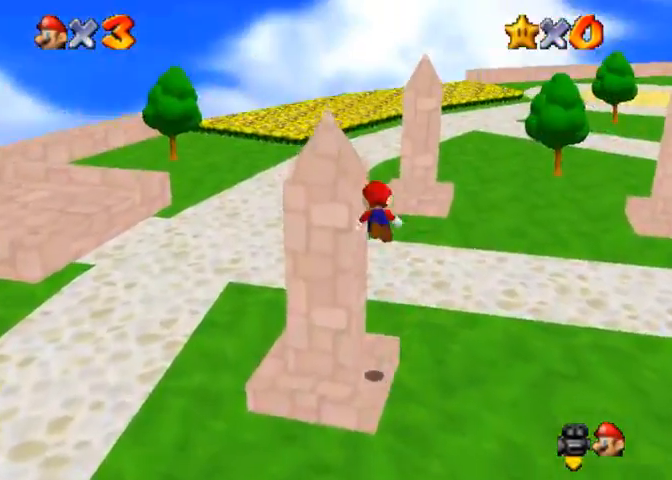
{"dt_ms": 500, "buttons": [], "left_stick": "up", "right_stick": "center", "events": [[233, "CROSS", "up"], [333, "left_stick", "up-left"], [500, "left_stick", "up"]]}
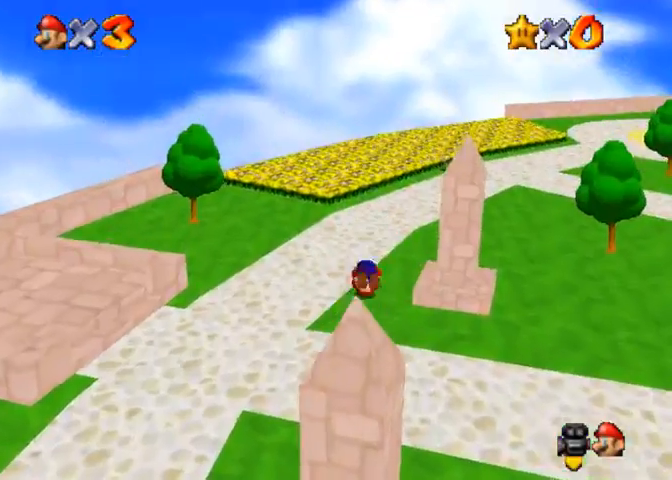
{"dt_ms": 500, "buttons": ["CROSS", "SQUARE"], "left_stick": "up", "right_stick": "center", "events": [[33, "SQUARE", "down"], [167, "SQUARE", "up"], [433, "SQUARE", "down"], [467, "CROSS", "down"]]}